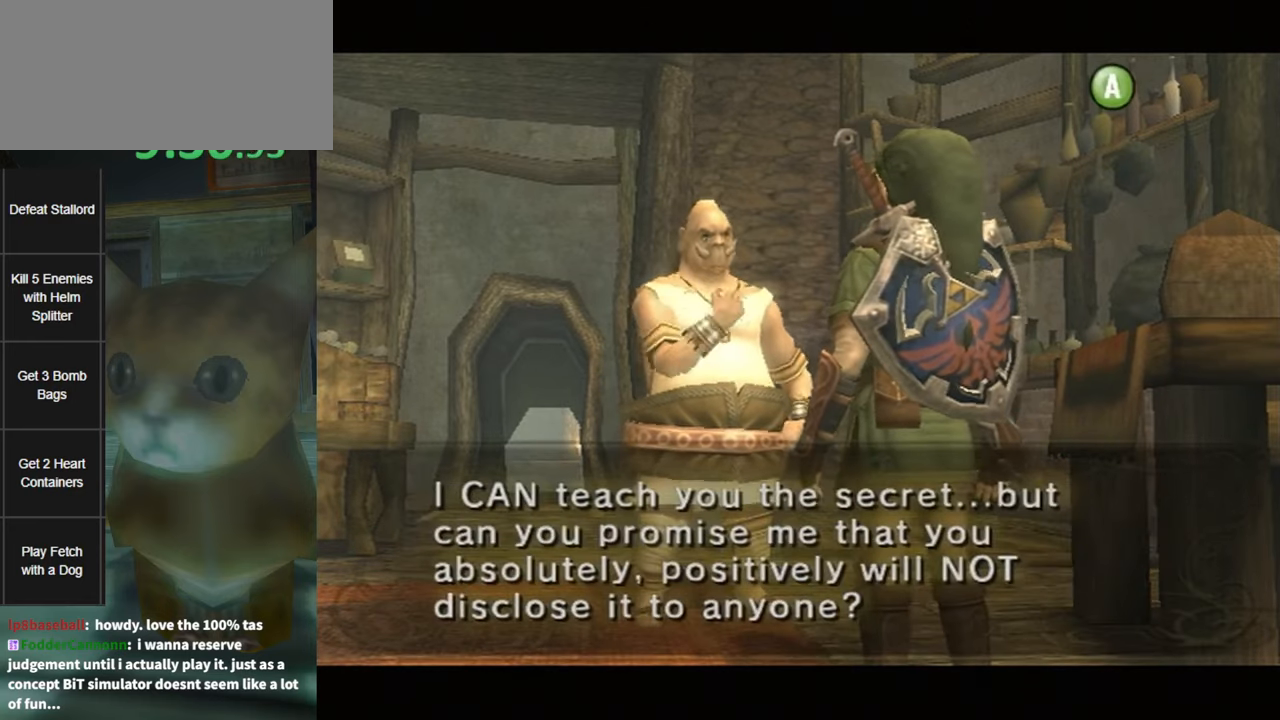
Gameplay with a controller (Nintendo layout); each line is a JSON object with the inputs held at the frame after it. "events" lists button and stick changes between this image and that frame as [ms after this image, input, new state], when the widget could be followed in between. Not read: L3 R3.
{"buttons": [], "left_stick": "center", "right_stick": "center", "events": [[50, "A", "up"], [50, "B", "down"], [117, "A", "down"], [117, "B", "up"], [183, "A", "up"], [183, "B", "down"], [217, "B", "up"], [417, "A", "down"], [483, "A", "up"]]}
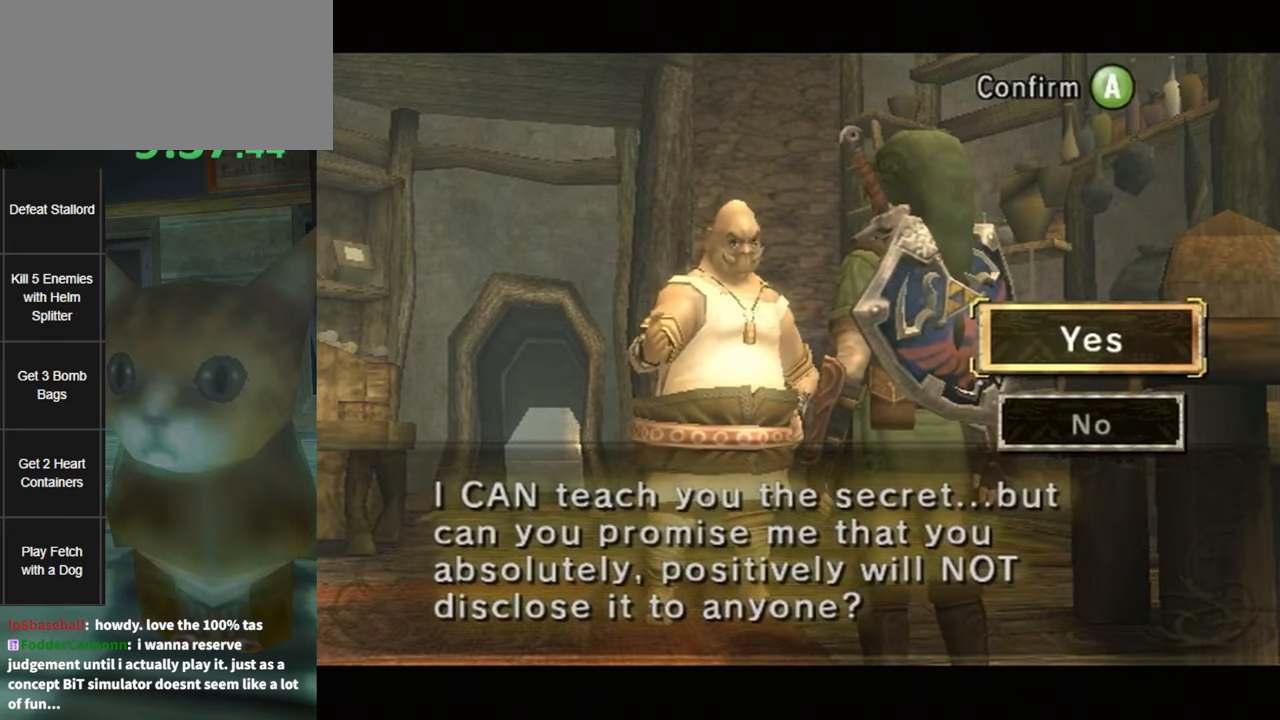
{"buttons": ["A", "B"], "left_stick": "center", "right_stick": "center", "events": [[50, "A", "down"], [117, "A", "up"], [183, "A", "down"], [267, "A", "up"], [333, "A", "down"], [400, "A", "up"], [450, "A", "down"], [483, "B", "down"]]}
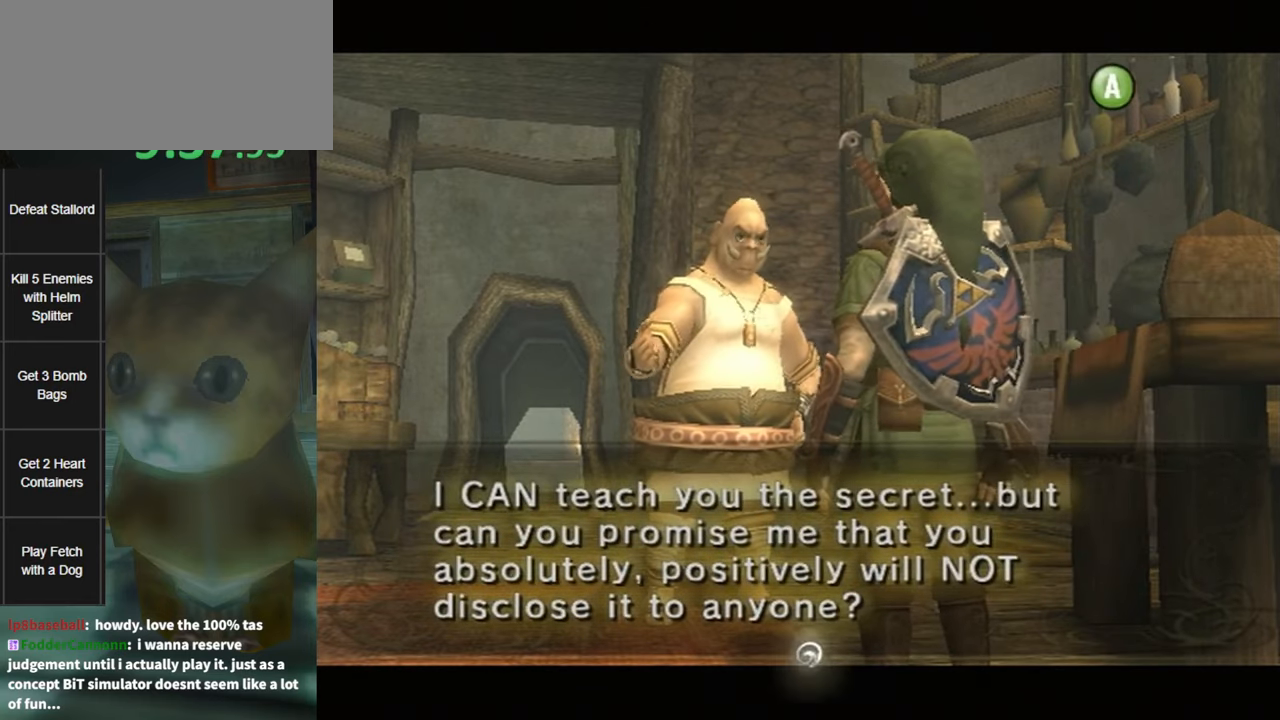
{"buttons": ["B"], "left_stick": "center", "right_stick": "center", "events": [[17, "A", "up"], [50, "B", "up"], [83, "A", "down"], [117, "A", "up"], [117, "B", "down"], [150, "B", "up"], [200, "A", "down"], [200, "B", "down"], [267, "A", "up"], [300, "B", "up"], [367, "B", "down"], [400, "A", "down"], [400, "B", "up"], [433, "A", "up"], [500, "B", "down"]]}
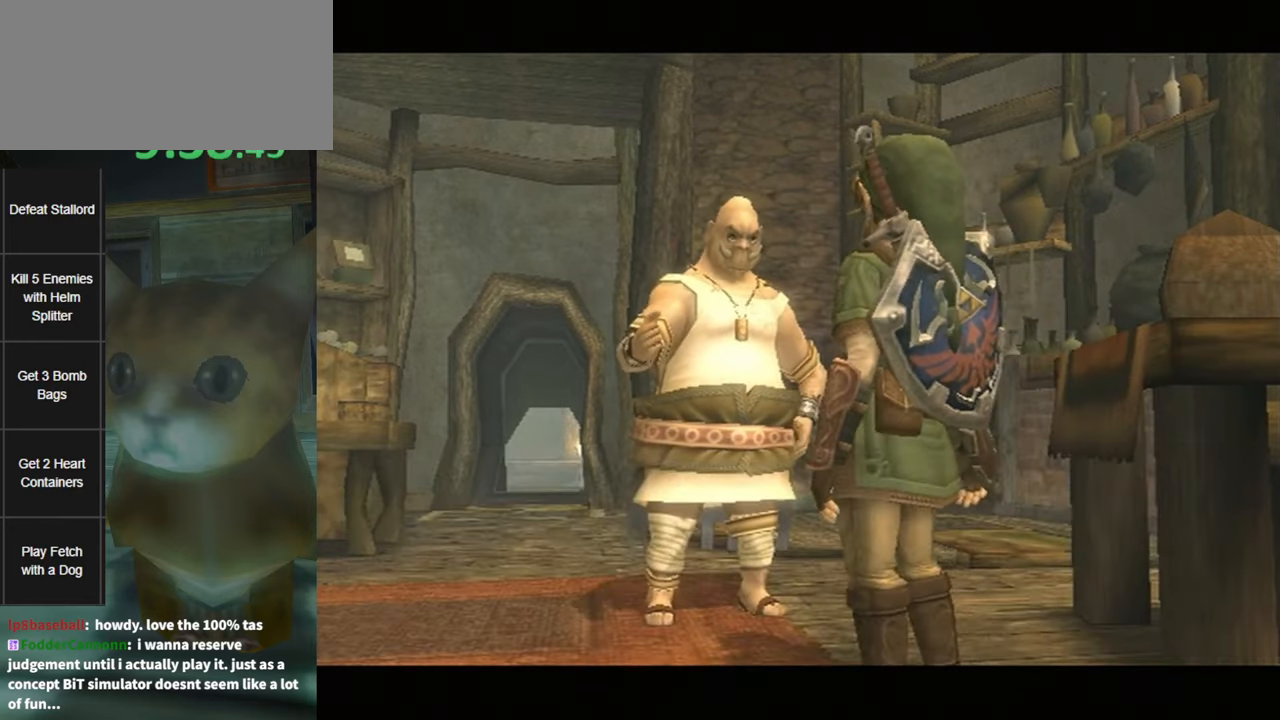
{"buttons": ["A"], "left_stick": "center", "right_stick": "center", "events": [[17, "A", "down"], [50, "B", "up"], [167, "A", "up"], [267, "A", "down"], [300, "A", "up"], [384, "B", "down"], [417, "B", "up"], [484, "A", "down"]]}
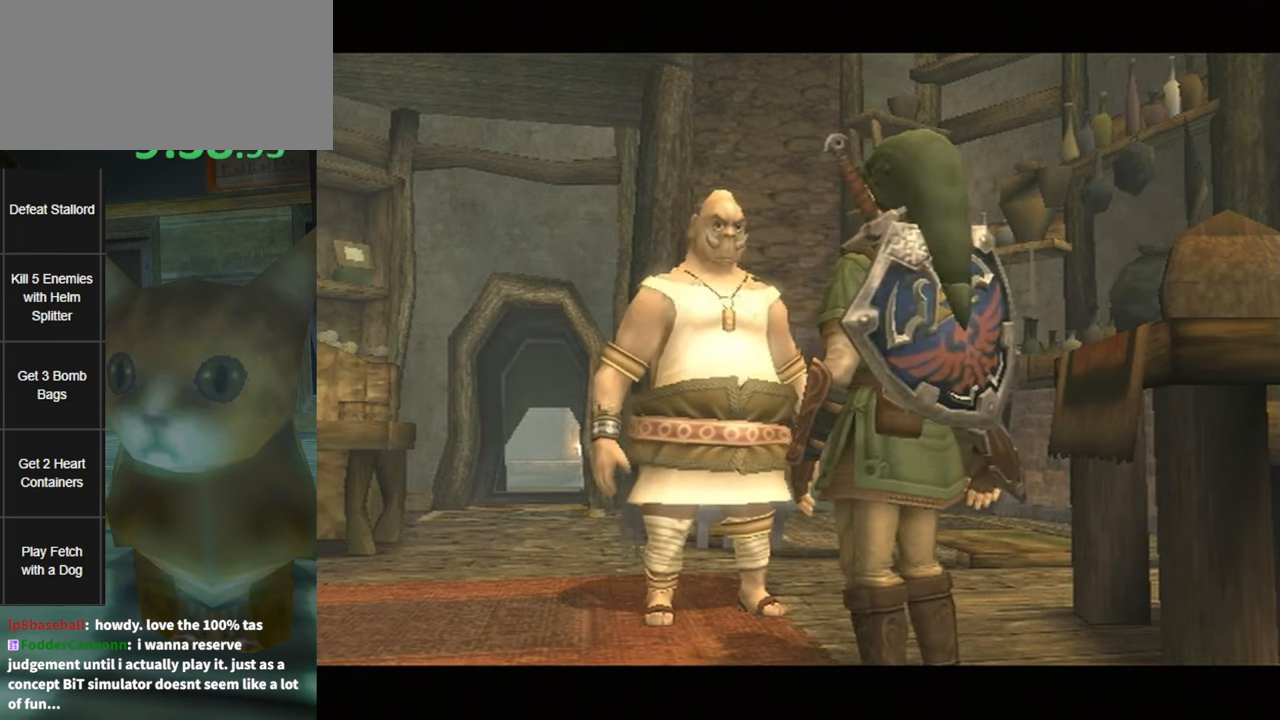
{"buttons": ["B"], "left_stick": "center", "right_stick": "center", "events": [[17, "A", "up"], [17, "B", "down"], [84, "A", "down"], [84, "B", "up"], [150, "A", "up"], [150, "B", "down"], [200, "B", "up"], [234, "A", "down"], [300, "A", "up"], [300, "B", "down"], [367, "A", "down"], [367, "B", "up"], [450, "A", "up"], [450, "B", "down"]]}
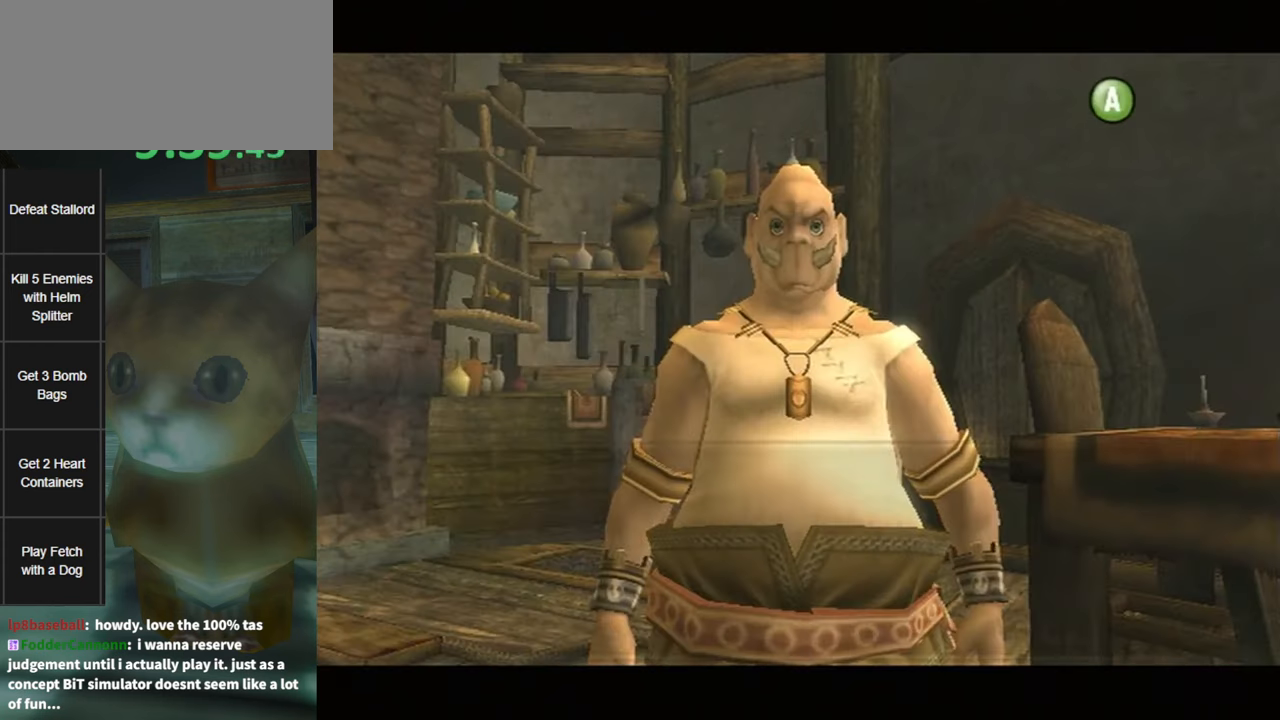
{"buttons": ["B"], "left_stick": "center", "right_stick": "center", "events": [[17, "A", "down"], [17, "B", "up"], [84, "A", "up"], [84, "B", "down"], [150, "B", "up"], [184, "A", "down"], [217, "A", "up"], [217, "B", "down"], [234, "B", "up"], [300, "A", "down"], [334, "A", "up"], [334, "B", "down"], [400, "A", "down"], [400, "B", "up"], [484, "A", "up"], [484, "B", "down"]]}
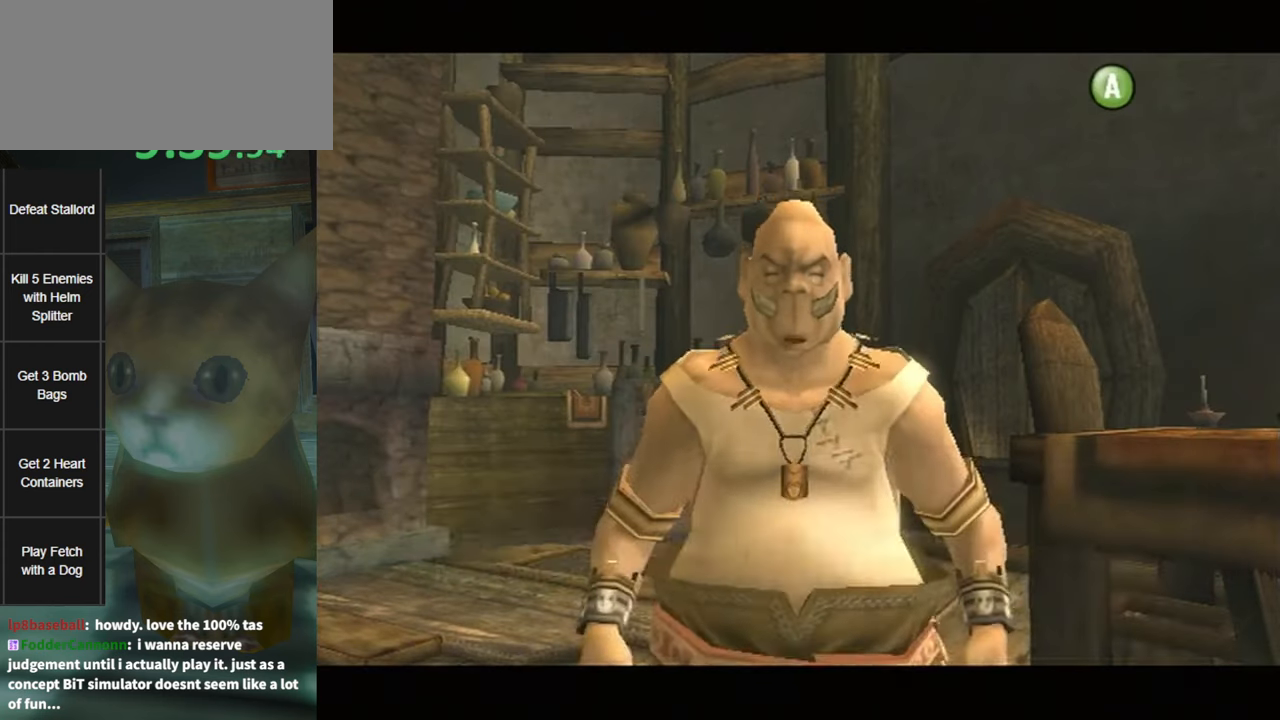
{"buttons": ["A"], "left_stick": "center", "right_stick": "center", "events": [[50, "A", "down"], [50, "B", "up"], [117, "A", "up"], [117, "B", "down"], [167, "A", "down"], [167, "B", "up"], [267, "A", "up"], [300, "B", "down"], [317, "B", "up"], [350, "A", "down"], [417, "A", "up"], [417, "B", "down"], [450, "B", "up"], [484, "A", "down"]]}
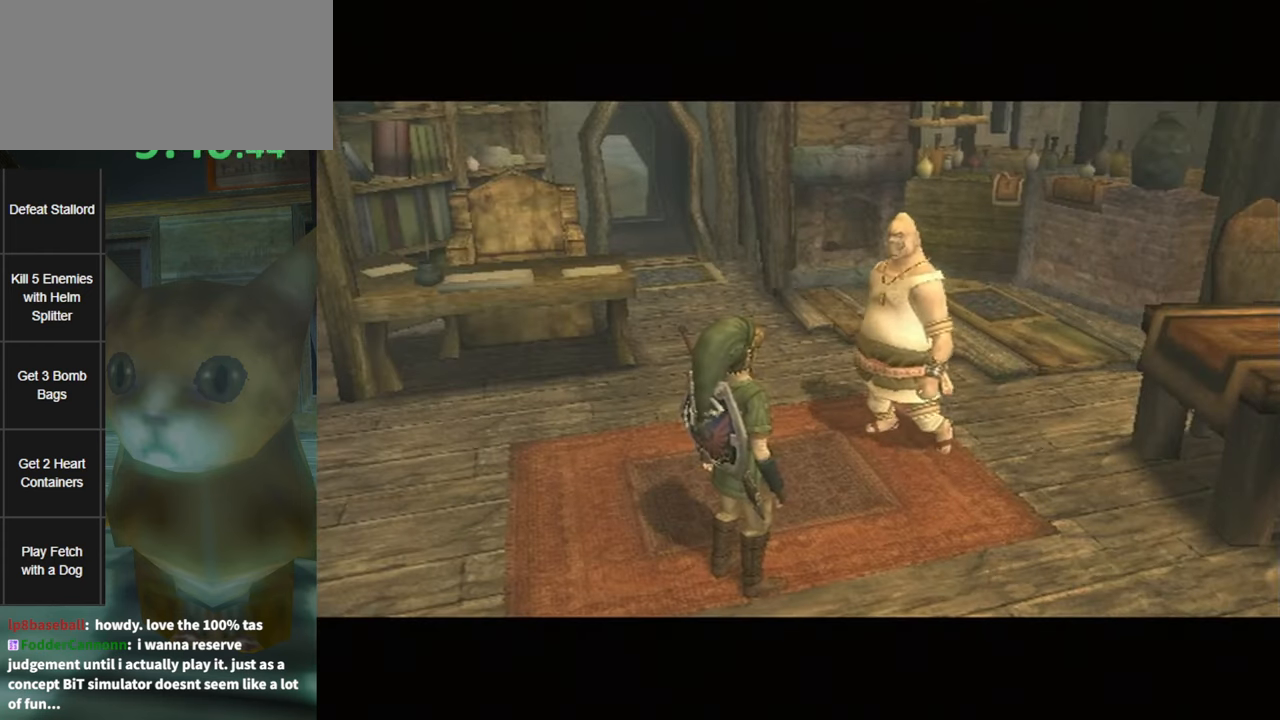
{"buttons": [], "left_stick": "center", "right_stick": "center", "events": [[50, "A", "up"], [84, "B", "down"], [100, "B", "up"], [134, "A", "down"], [167, "A", "up"], [200, "B", "down"], [234, "B", "up"], [267, "A", "down"], [334, "A", "up"]]}
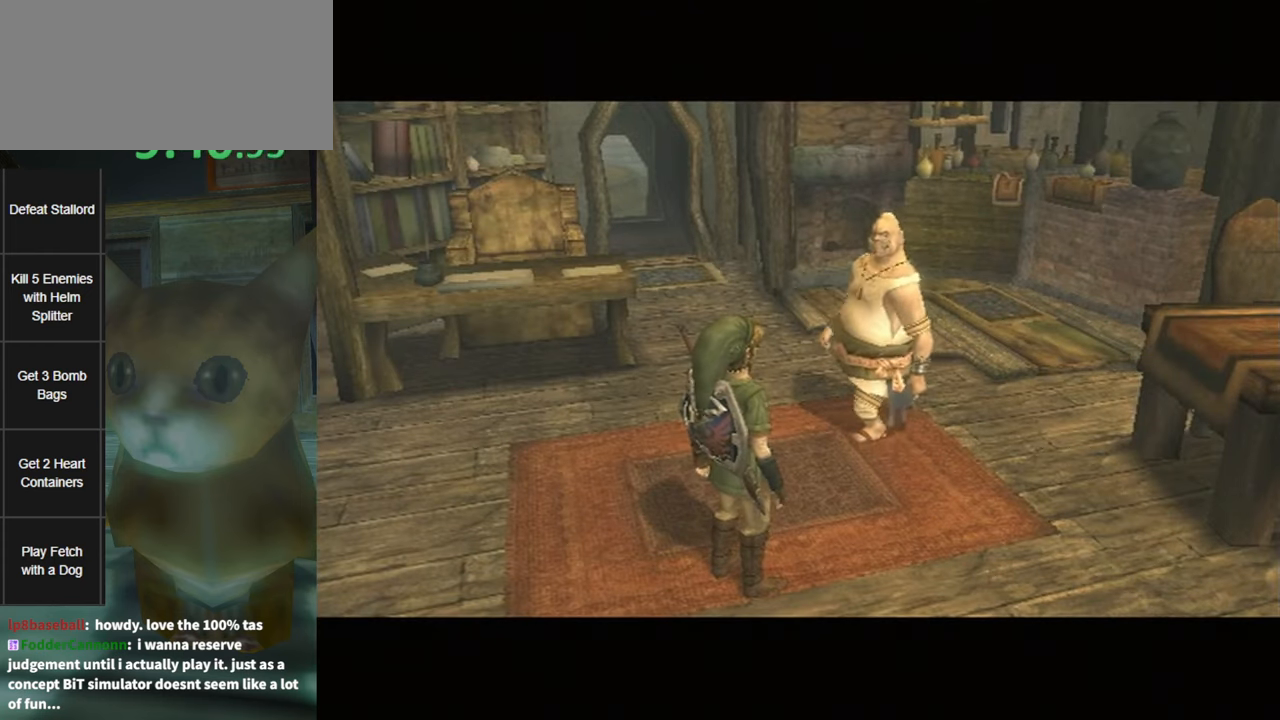
{"buttons": [], "left_stick": "center", "right_stick": "center", "events": [[184, "B", "down"], [234, "A", "down"], [234, "B", "up"], [300, "A", "up"], [384, "A", "down"], [450, "A", "up"], [450, "B", "down"], [484, "B", "up"]]}
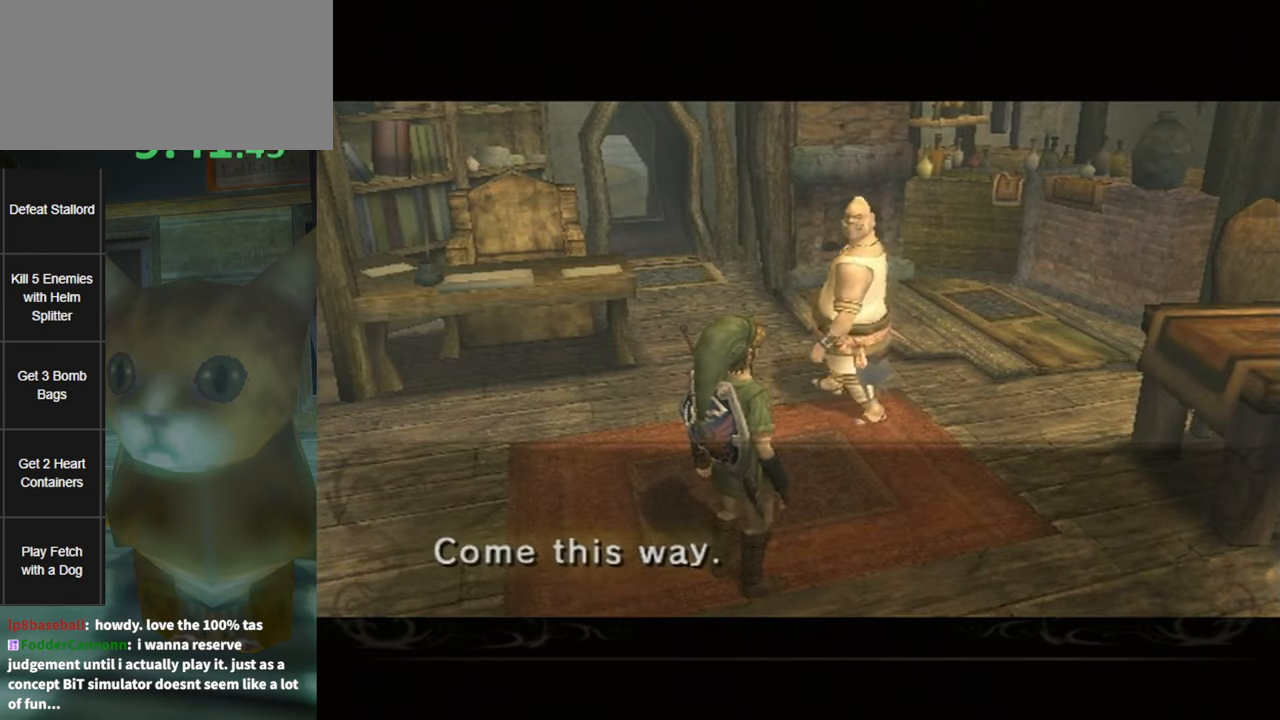
{"buttons": [], "left_stick": "center", "right_stick": "center", "events": [[17, "A", "down"], [50, "B", "down"], [84, "A", "up"], [150, "A", "down"], [150, "B", "up"], [217, "B", "down"], [267, "B", "up"], [367, "A", "up"], [367, "B", "down"], [417, "A", "down"], [417, "B", "up"], [484, "A", "up"]]}
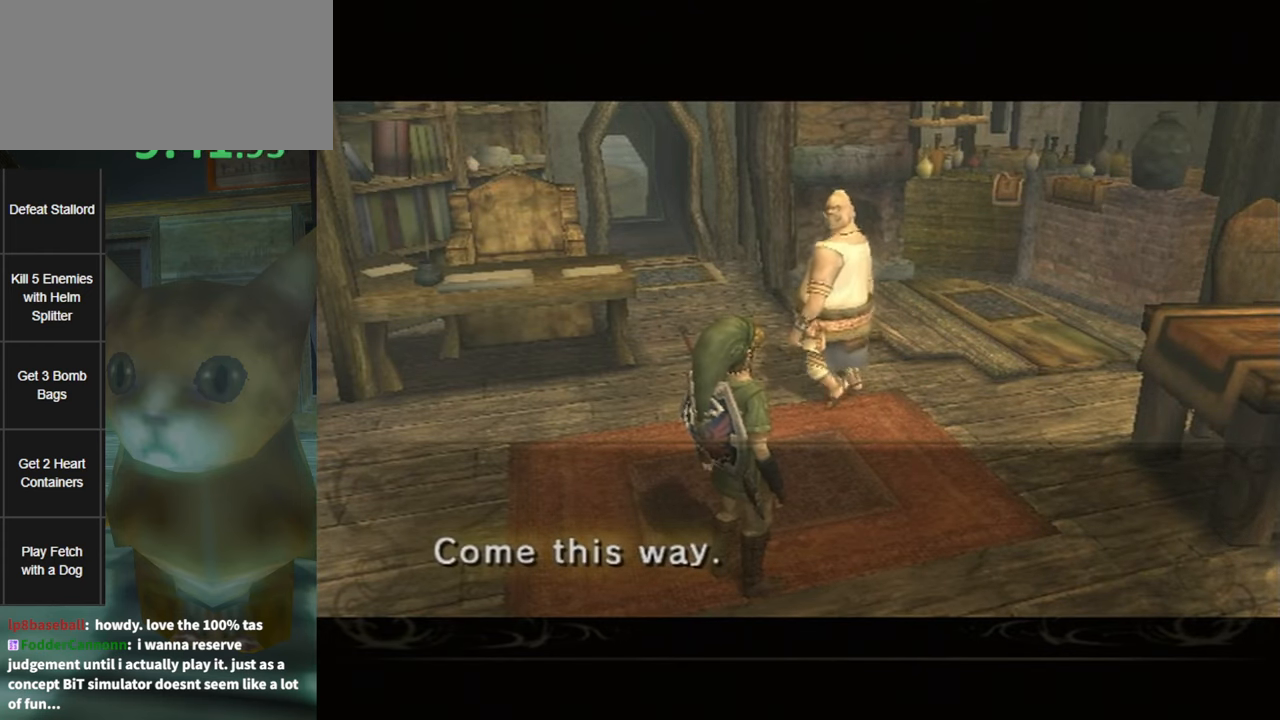
{"buttons": [], "left_stick": "center", "right_stick": "center", "events": [[17, "B", "down"], [50, "B", "up"], [117, "A", "down"], [150, "A", "up"], [234, "A", "down"], [300, "A", "up"], [300, "B", "down"], [334, "B", "up"], [367, "A", "down"], [434, "A", "up"], [434, "B", "down"], [484, "B", "up"]]}
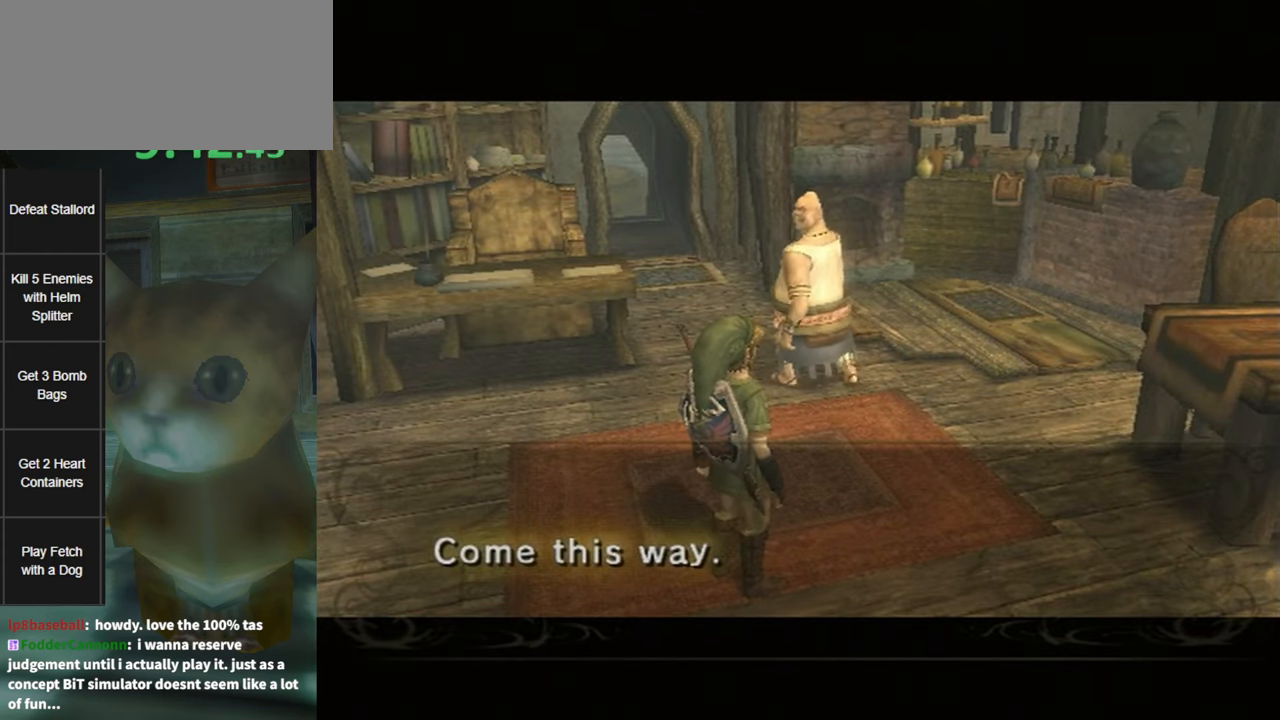
{"buttons": [], "left_stick": "center", "right_stick": "center", "events": [[17, "B", "down"], [100, "B", "up"], [134, "A", "down"], [167, "A", "up"], [234, "A", "down"], [300, "A", "up"]]}
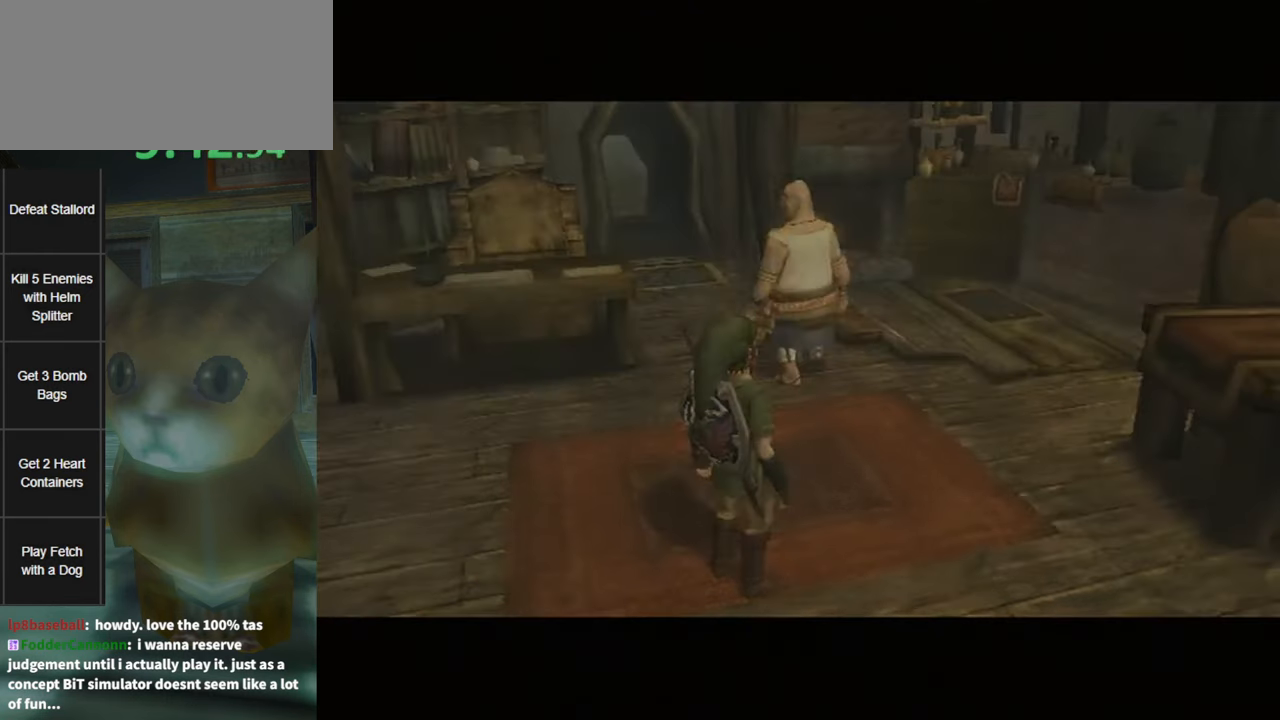
{"buttons": [], "left_stick": "down", "right_stick": "center", "events": [[450, "left_stick", "down"]]}
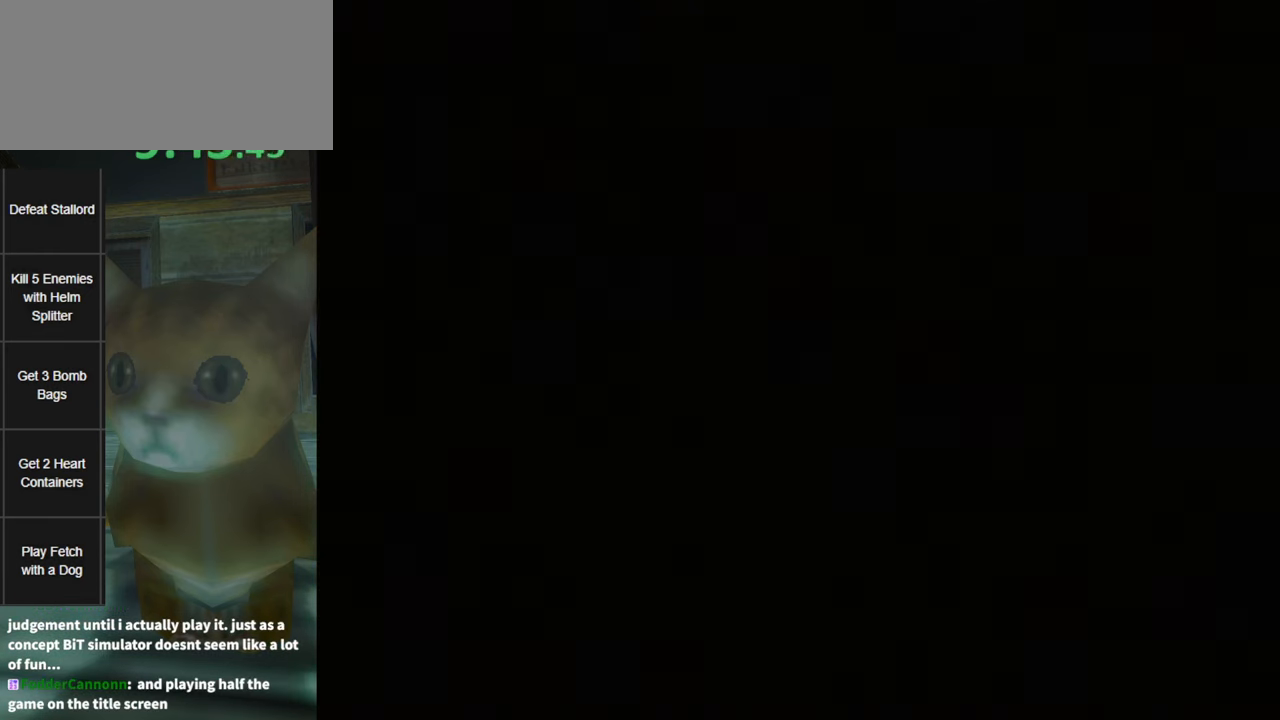
{"buttons": [], "left_stick": "down", "right_stick": "center", "events": []}
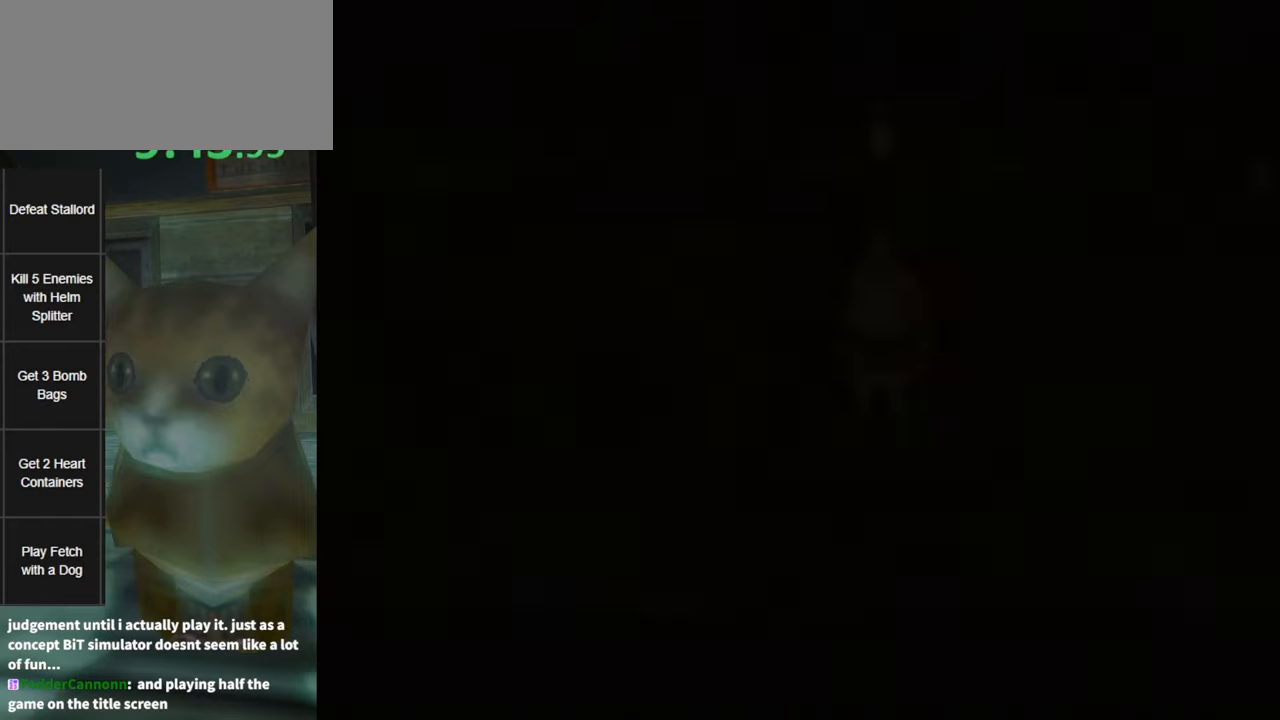
{"buttons": ["A"], "left_stick": "center", "right_stick": "center", "events": [[16, "left_stick", "center"], [266, "B", "down"], [350, "B", "up"], [383, "A", "down"], [416, "A", "up"], [416, "B", "down"], [483, "A", "down"], [483, "B", "up"]]}
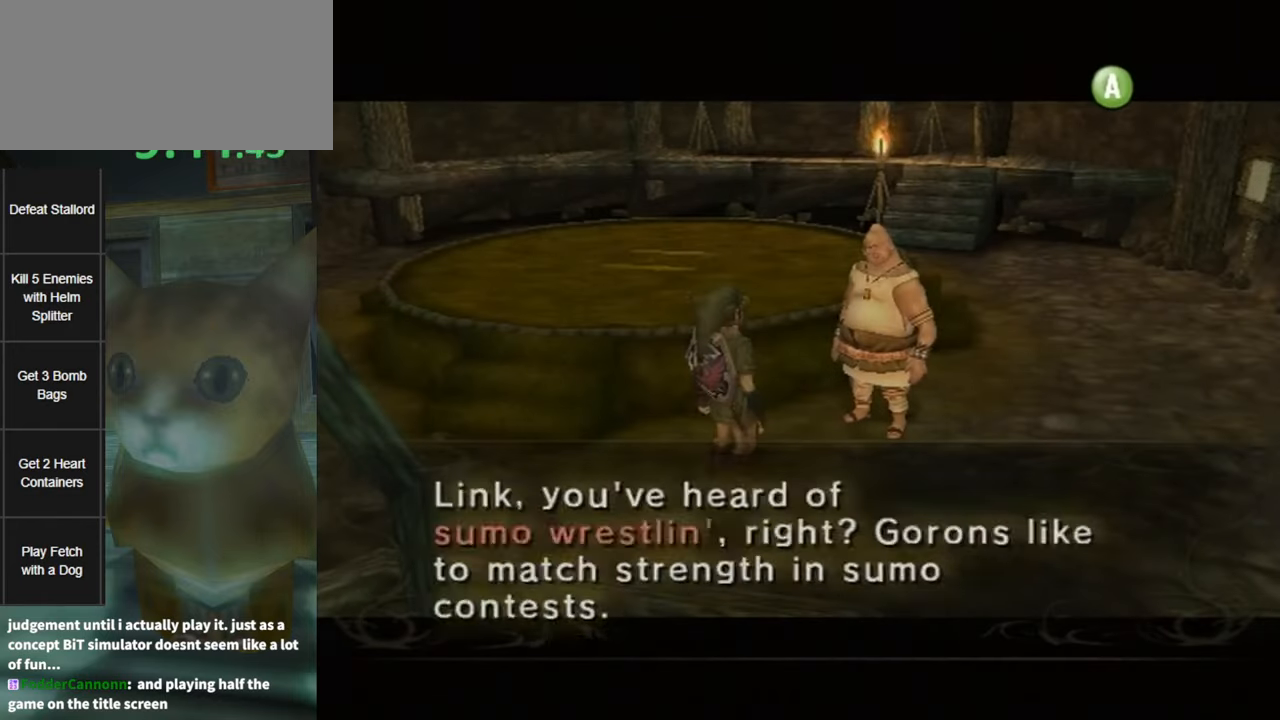
{"buttons": [], "left_stick": "center", "right_stick": "center", "events": [[16, "B", "down"], [50, "A", "up"], [83, "B", "up"], [100, "A", "down"], [133, "A", "up"], [133, "B", "down"], [200, "B", "up"], [233, "A", "down"], [266, "A", "up"]]}
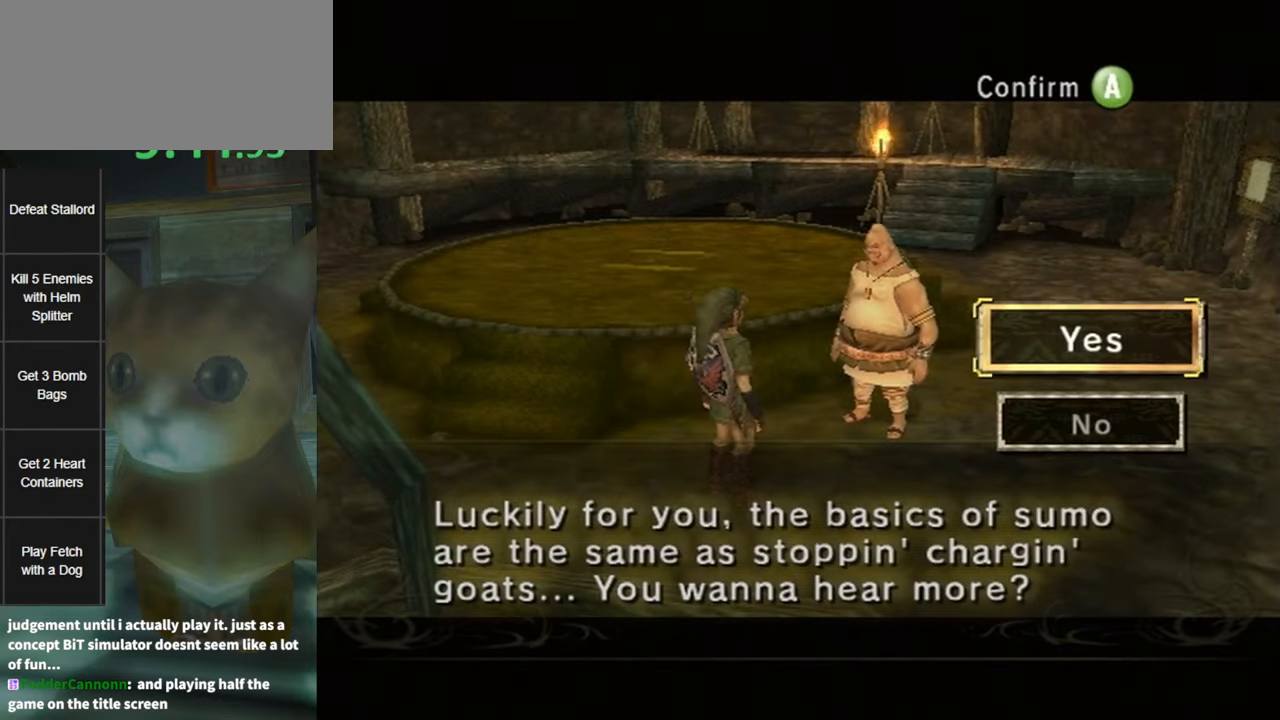
{"buttons": [], "left_stick": "center", "right_stick": "center", "events": [[16, "left_stick", "down"], [383, "A", "down"], [383, "left_stick", "center"], [483, "A", "up"]]}
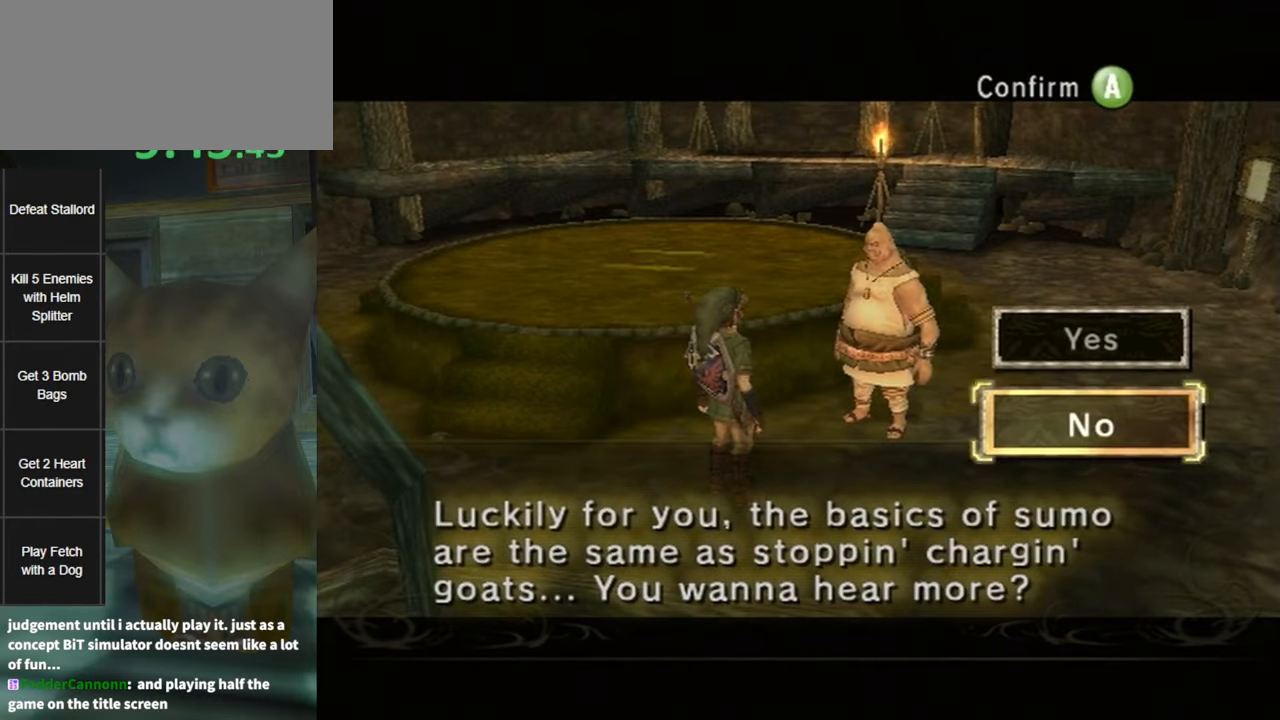
{"buttons": ["B"], "left_stick": "center", "right_stick": "center", "events": [[50, "A", "down"], [83, "A", "up"], [150, "A", "down"], [150, "B", "down"], [216, "A", "up"], [216, "B", "up"], [233, "B", "down"], [300, "A", "down"], [300, "B", "up"], [333, "A", "up"], [366, "B", "down"], [433, "A", "down"], [450, "B", "up"], [483, "A", "up"], [483, "B", "down"]]}
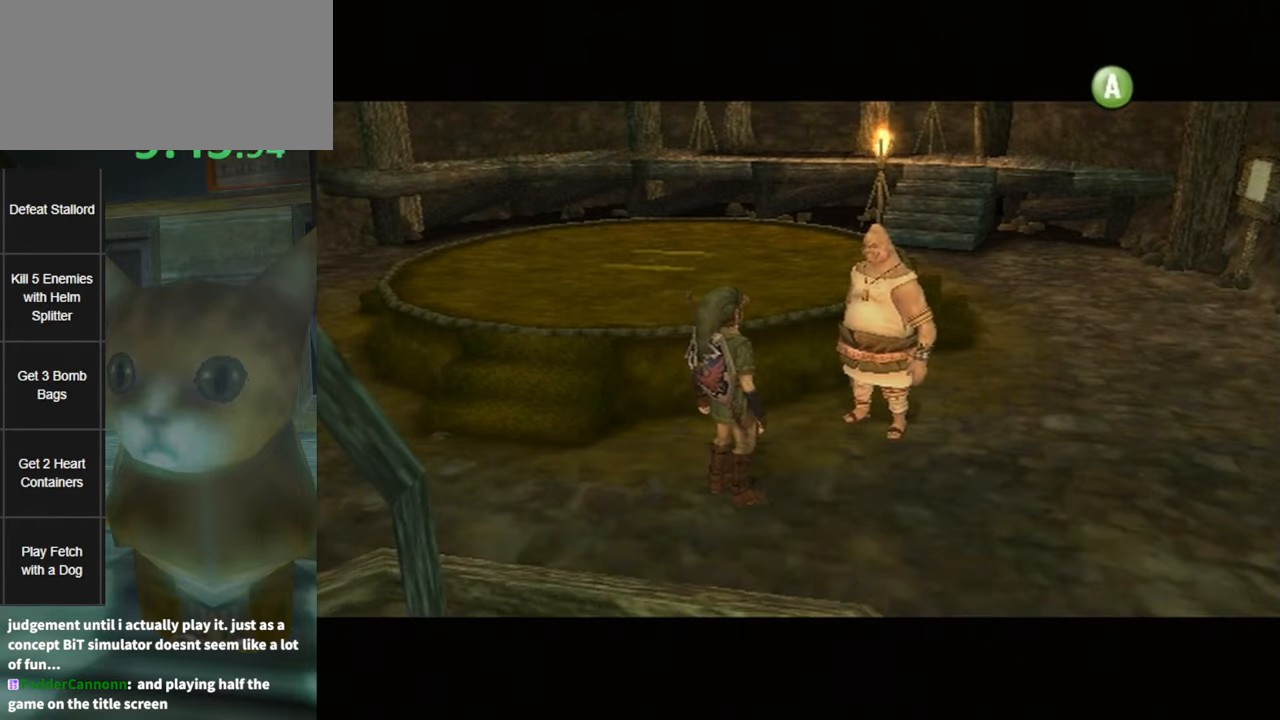
{"buttons": [], "left_stick": "center", "right_stick": "center", "events": [[50, "B", "up"], [83, "A", "down"], [233, "A", "up"]]}
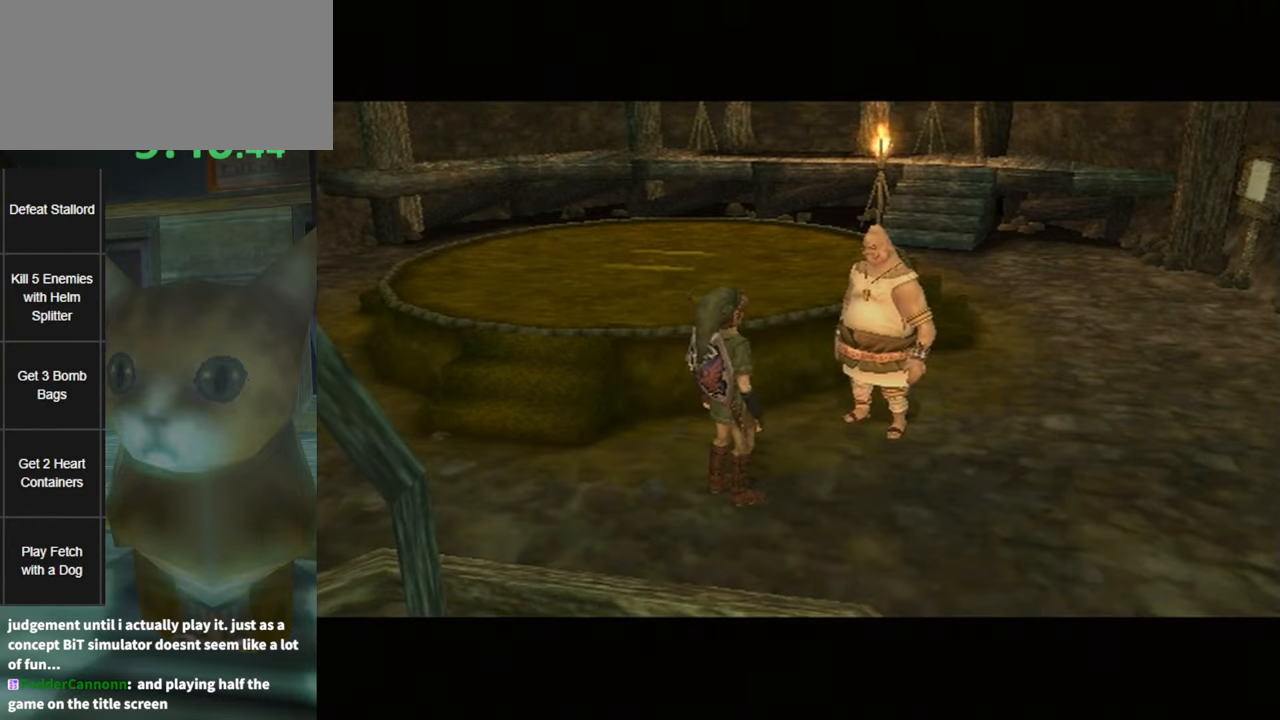
{"buttons": ["START"], "left_stick": "center", "right_stick": "center", "events": [[83, "START", "down"], [133, "START", "up"], [200, "START", "down"], [266, "START", "up"], [333, "START", "down"], [400, "START", "up"], [450, "START", "down"]]}
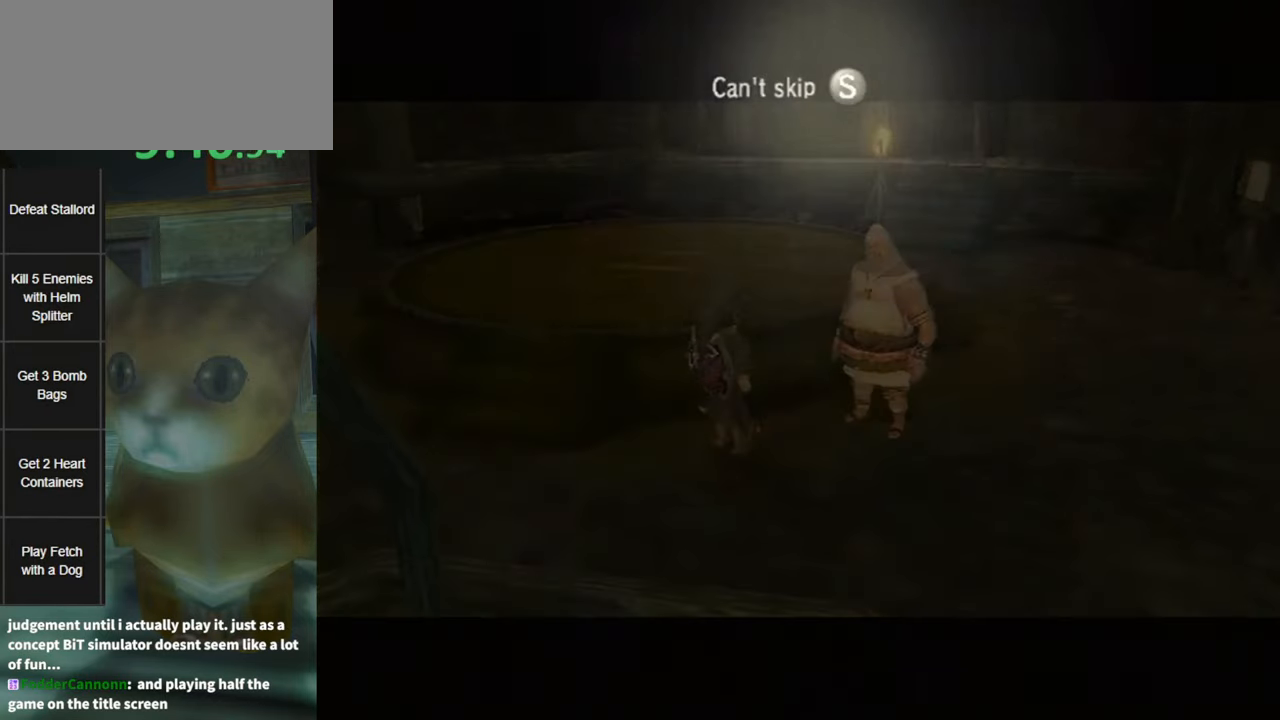
{"buttons": [], "left_stick": "center", "right_stick": "center", "events": [[16, "START", "up"], [83, "START", "down"], [133, "START", "up"], [200, "START", "down"], [266, "START", "up"], [333, "START", "down"], [383, "START", "up"], [450, "START", "down"], [483, "START", "up"]]}